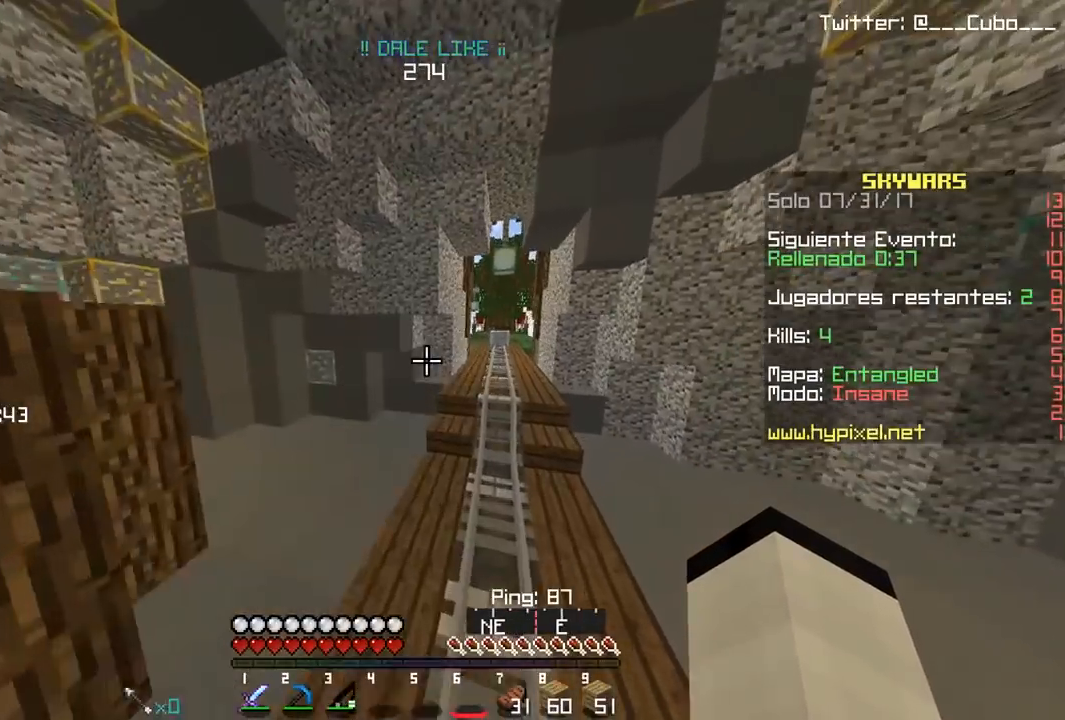
Gameplay with keyboard and mouse; each line is a JSON object with the keys and mouse buttons held at the frame after it. "events" lists presses ("down") and releases ("up") of "a", "d", "s", "w", "mouse_left" and "mouse_right" between this image and that frame as [ms after this image, input, new state], when the widget could be followed in between. "mouse_left", "mouse_right" = the "left", "right" buttons of the "mouse" list. No other keys are recorded. Fast repeated clicks can show as one long hold. Mouse movement is not recorded.
{"keys": ["d", "w"], "mouse": [], "events": [[283, "d", "down"]]}
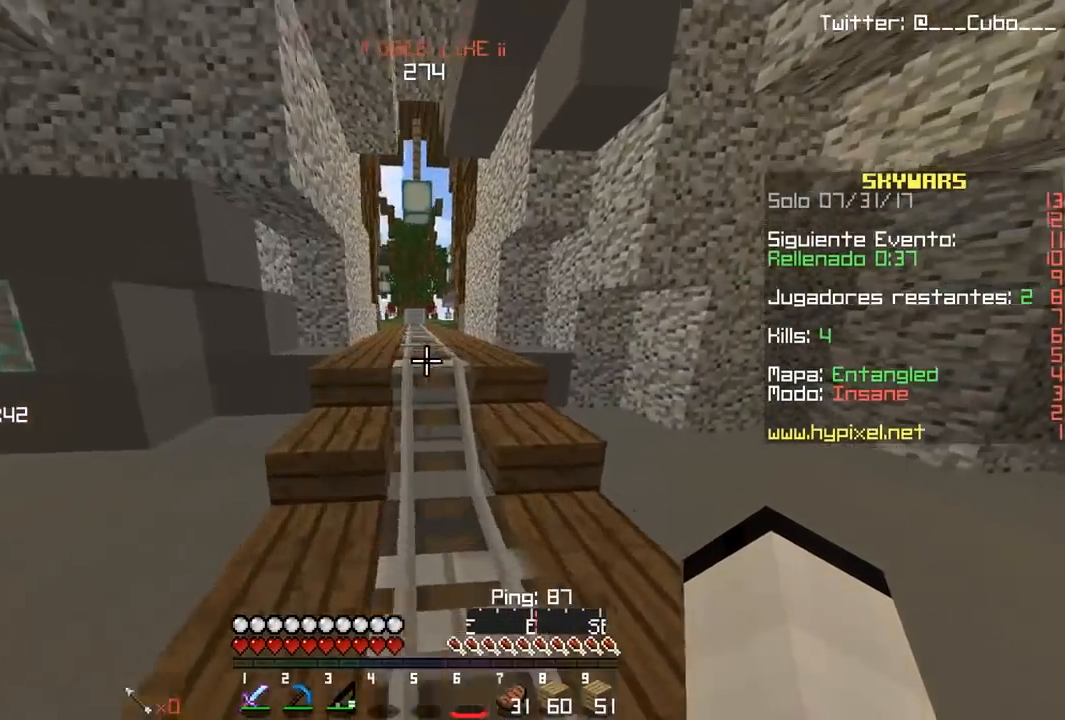
{"keys": ["w"], "mouse": [], "events": [[100, "d", "up"]]}
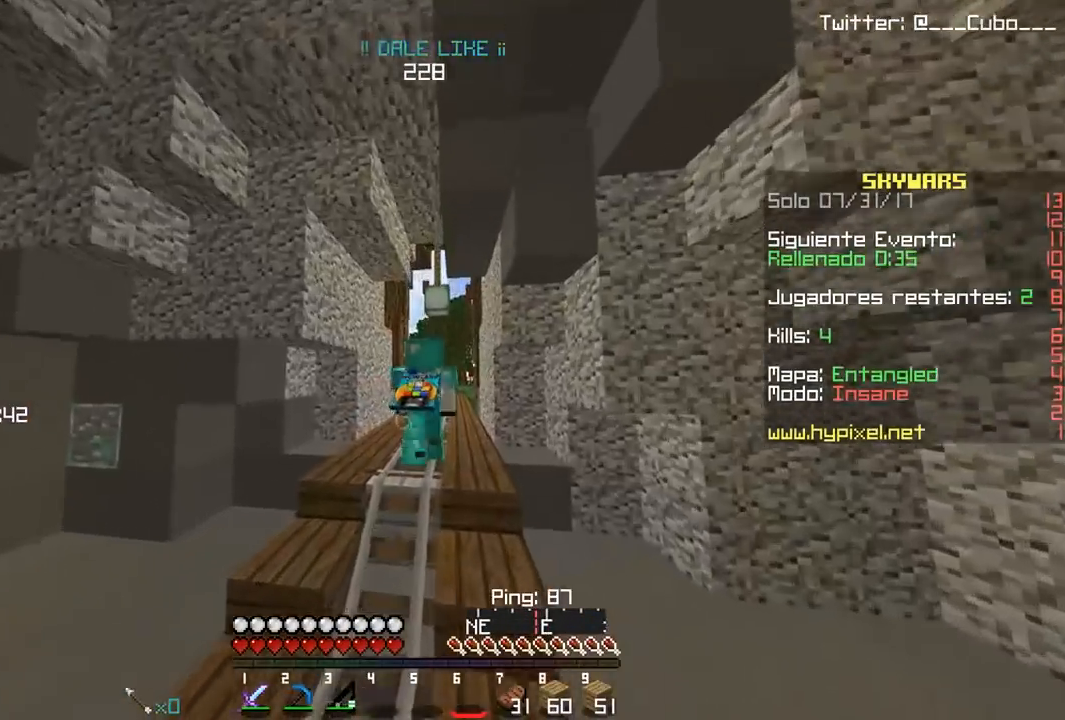
{"keys": ["w"], "mouse": [], "events": []}
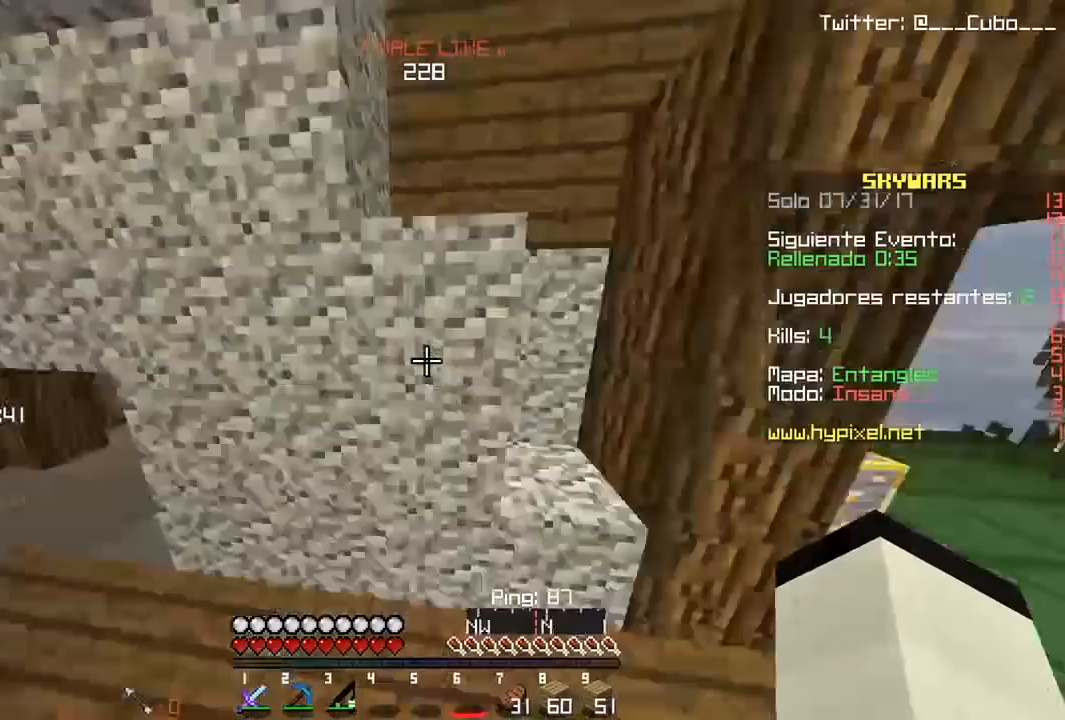
{"keys": ["w"], "mouse": [], "events": [[83, "w", "up"], [133, "a", "down"], [133, "w", "down"], [400, "a", "up"]]}
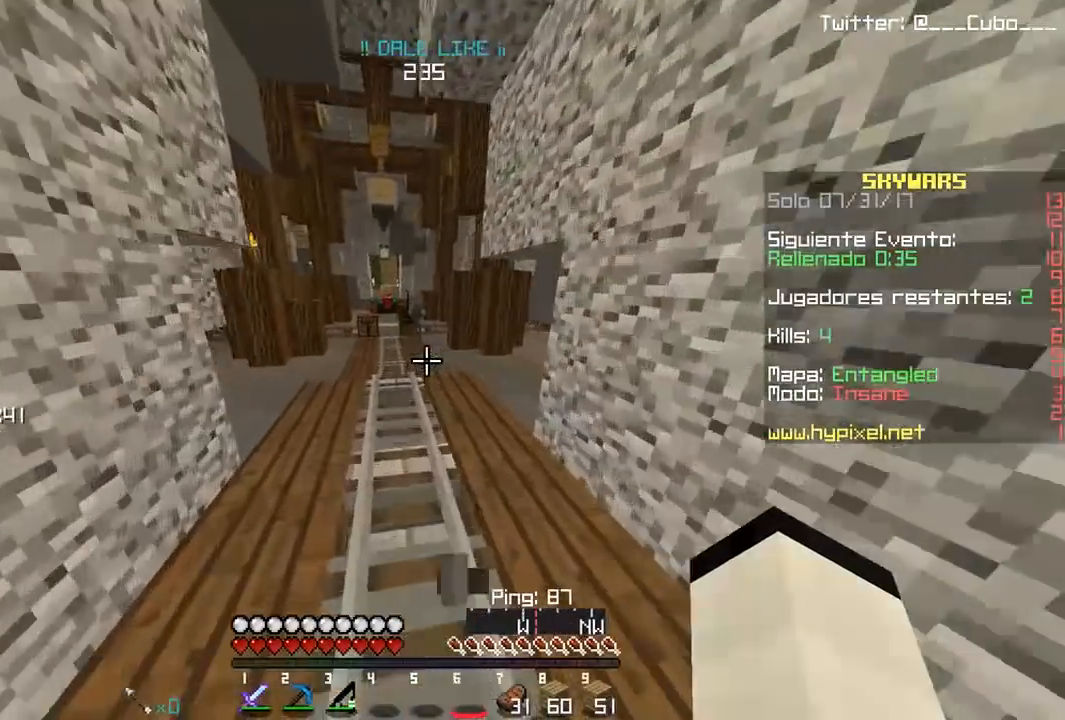
{"keys": ["a", "w"], "mouse": [], "events": [[283, "a", "down"]]}
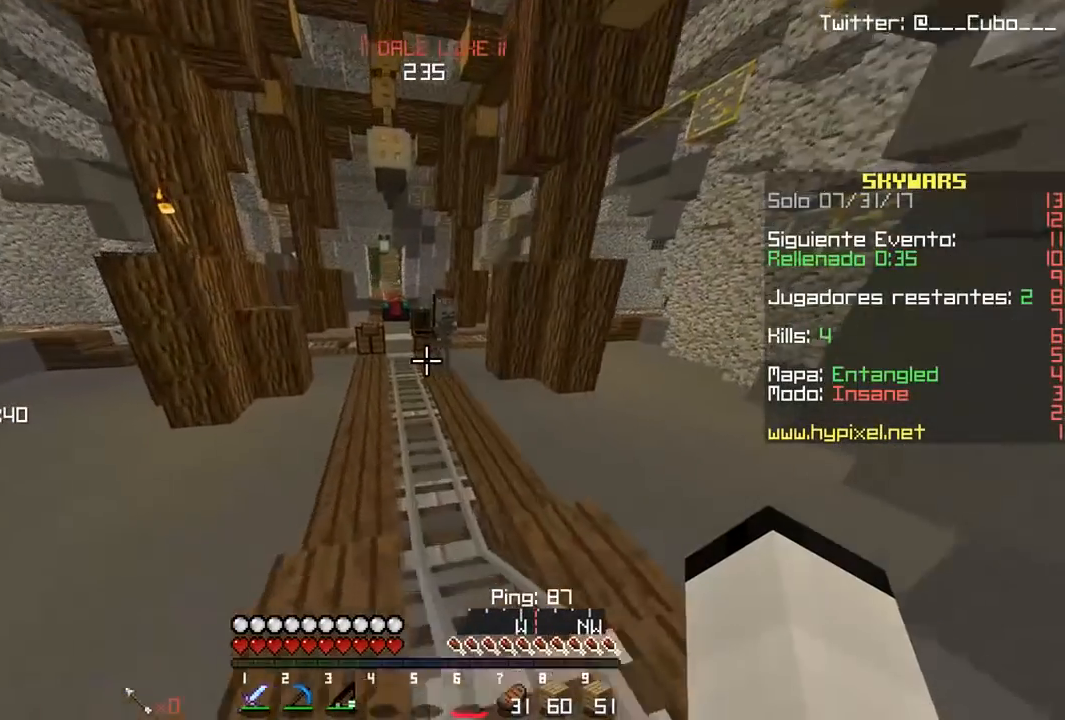
{"keys": ["w"], "mouse": [], "events": [[83, "a", "up"]]}